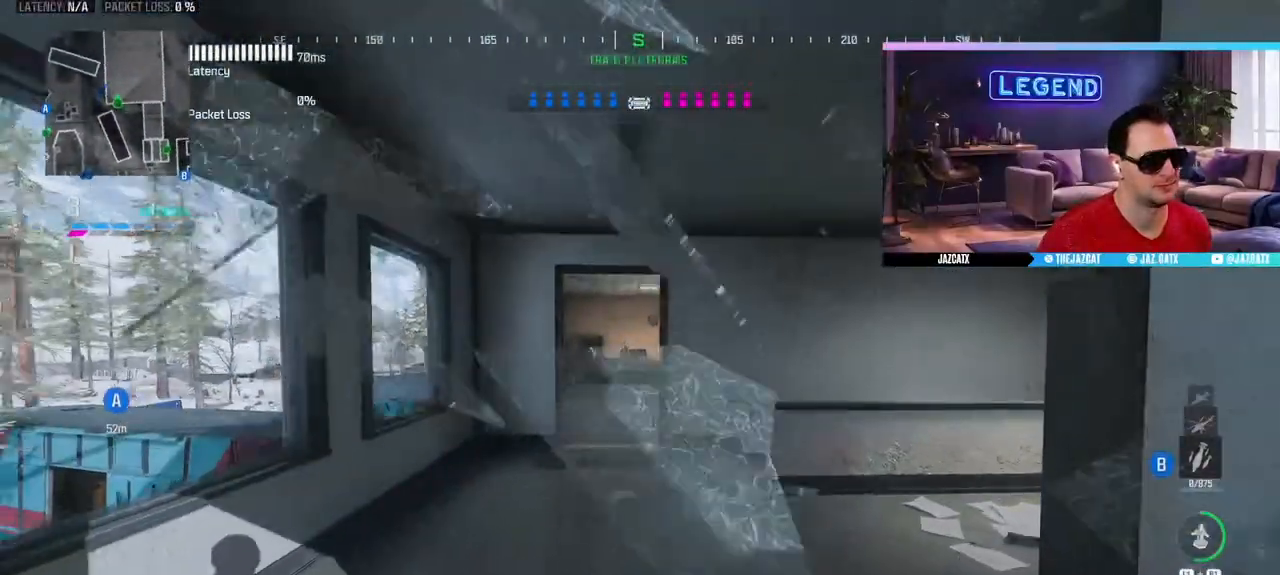
Gameplay with a controller (PlayStation layout); each line is a JSON object with the inputs held at the frame after it. "events" lists button and stick changes between this image and that frame as [ms after this image, input, new state], when the widget could be followed in between.
{"buttons": ["L3"], "left_stick": "up", "right_stick": "center", "events": [[117, "L3", "up"], [217, "L3", "down"], [350, "L3", "up"], [433, "L3", "down"]]}
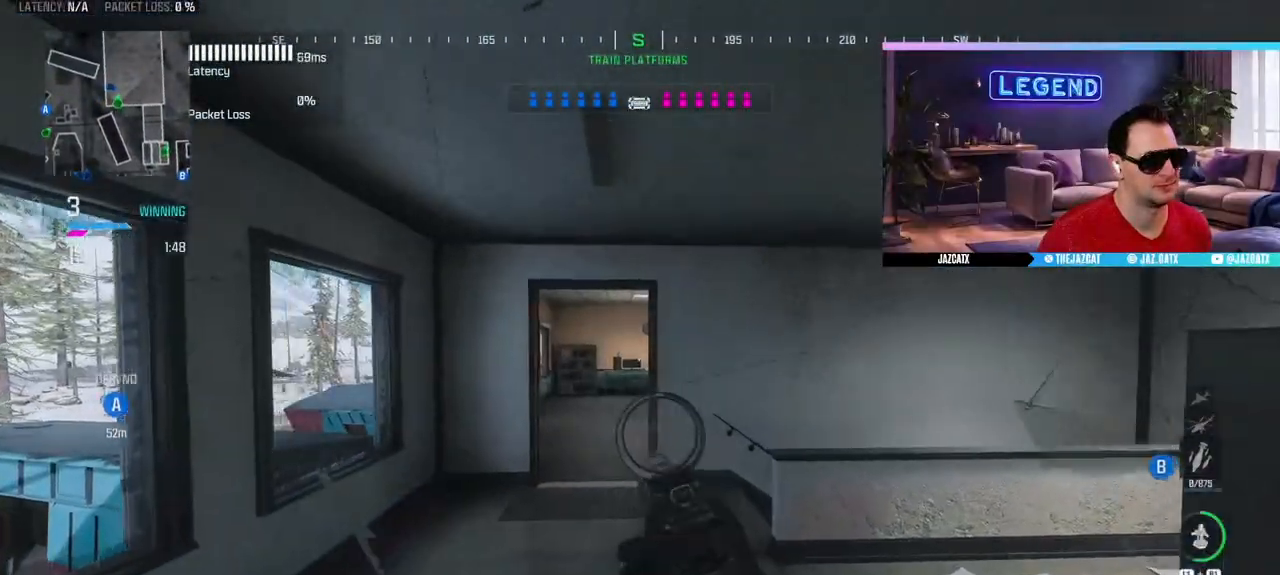
{"buttons": ["L3"], "left_stick": "up", "right_stick": "center", "events": [[83, "L3", "up"], [150, "L3", "down"], [317, "L3", "up"], [367, "L3", "down"]]}
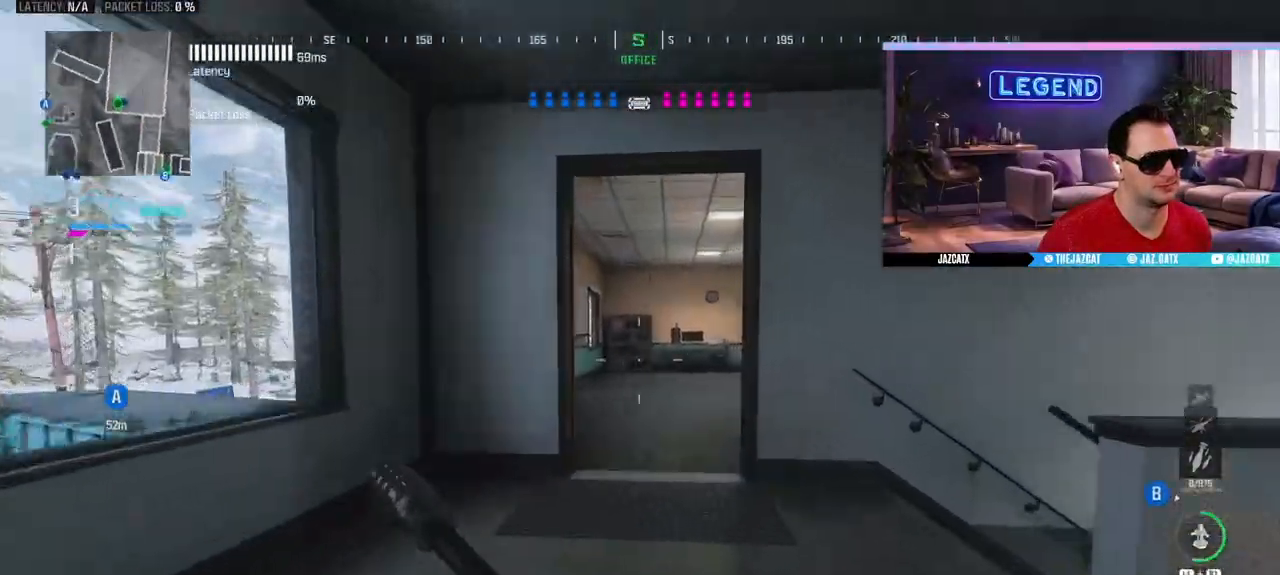
{"buttons": [], "left_stick": "up", "right_stick": "center", "events": [[33, "L3", "up"], [83, "TRIANGLE", "down"], [100, "L3", "down"], [167, "TRIANGLE", "up"], [233, "TRIANGLE", "down"], [250, "L3", "up"], [300, "TRIANGLE", "up"], [317, "L3", "down"], [367, "TRIANGLE", "down"], [450, "TRIANGLE", "up"], [467, "L3", "up"]]}
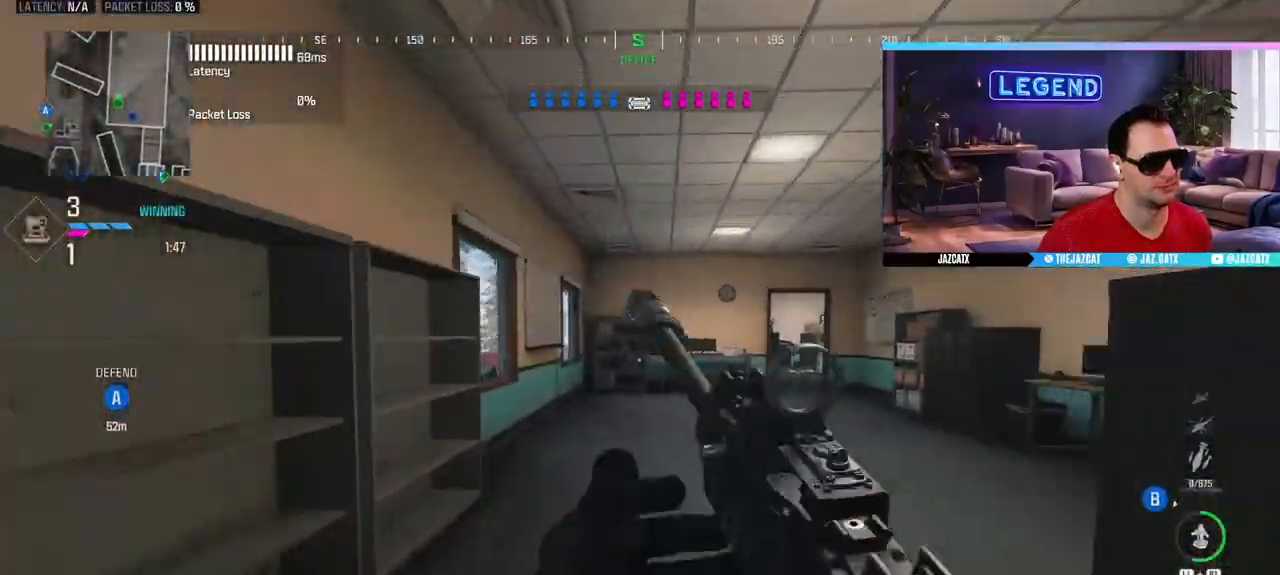
{"buttons": ["L3"], "left_stick": "up", "right_stick": "center", "events": [[17, "L3", "down"], [17, "TRIANGLE", "down"], [100, "TRIANGLE", "up"], [150, "TRIANGLE", "down"], [167, "L3", "up"], [233, "L3", "down"], [233, "TRIANGLE", "up"], [300, "TRIANGLE", "down"], [383, "L3", "up"], [383, "TRIANGLE", "up"], [417, "TRIANGLE", "down"], [433, "L3", "down"], [500, "TRIANGLE", "up"]]}
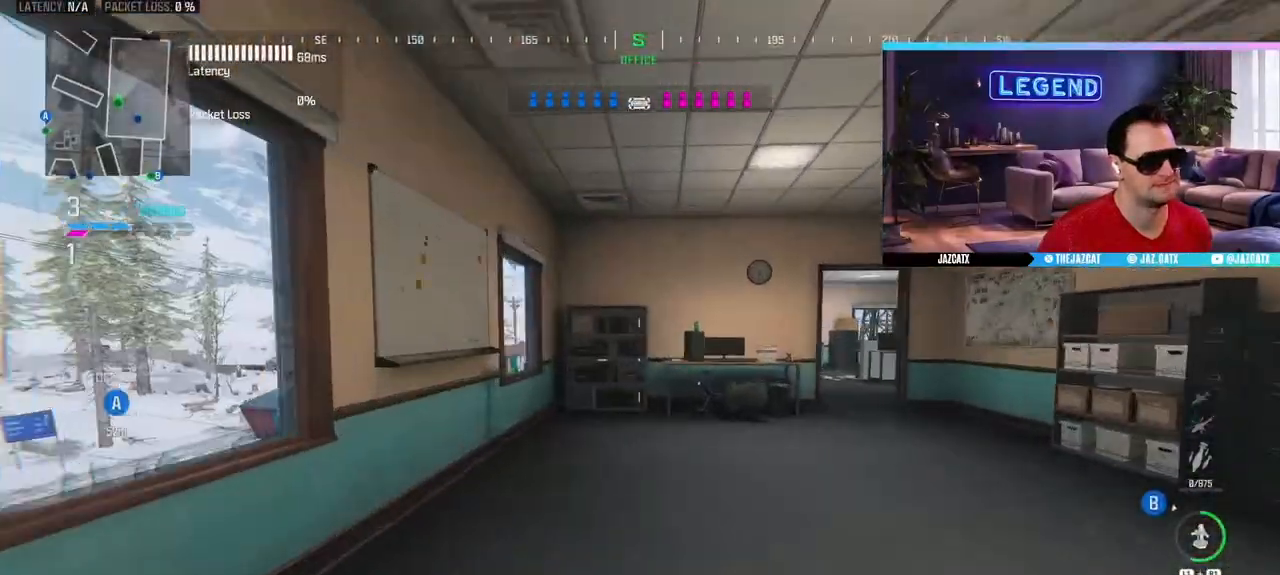
{"buttons": ["SQUARE", "L3"], "left_stick": "up-right", "right_stick": "center", "events": [[67, "L3", "up"], [117, "left_stick", "up-right"], [133, "L3", "down"], [450, "SQUARE", "down"]]}
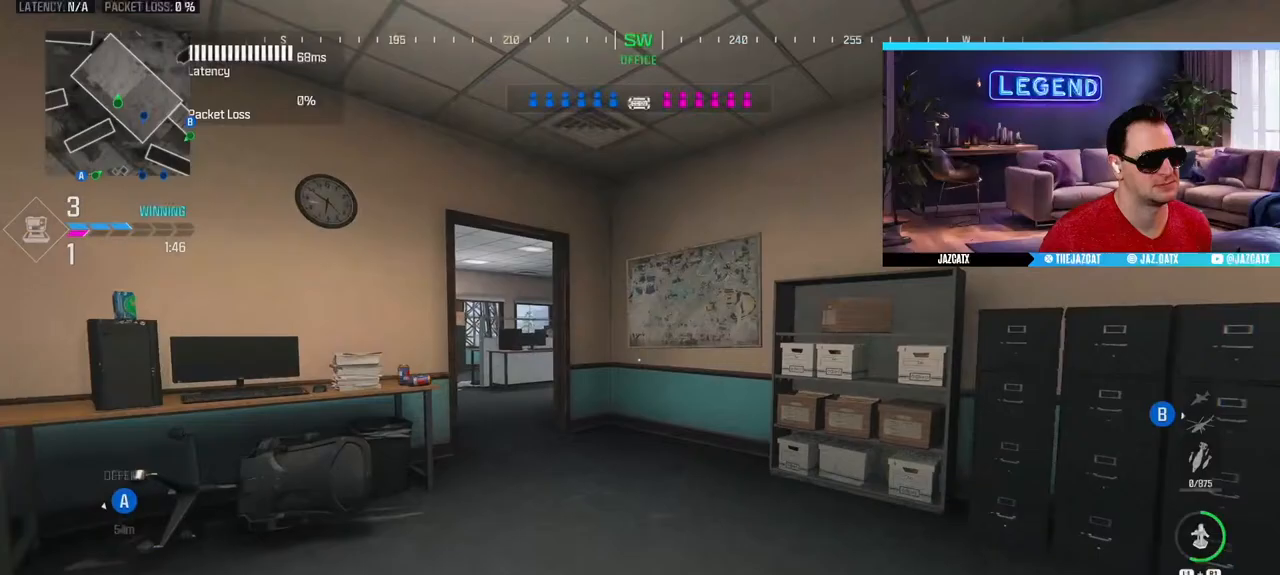
{"buttons": ["L3"], "left_stick": "up-left", "right_stick": "center", "events": [[50, "SQUARE", "up"], [117, "L3", "up"], [133, "left_stick", "up"], [217, "L3", "down"], [367, "L3", "up"], [383, "left_stick", "up-left"], [433, "L3", "down"]]}
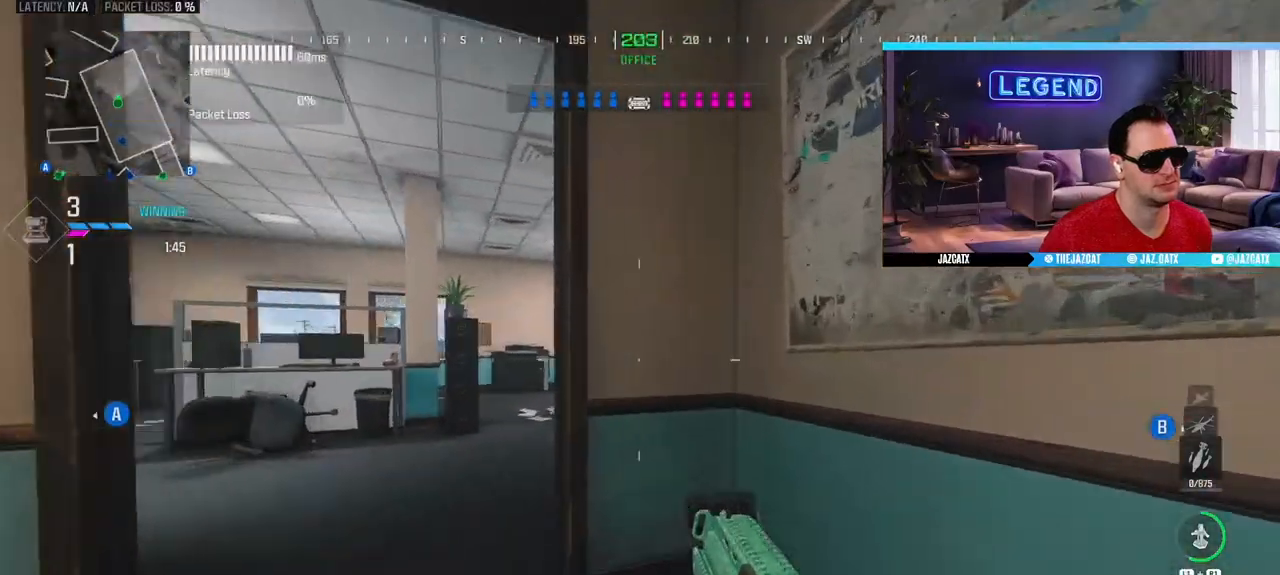
{"buttons": ["L3"], "left_stick": "left", "right_stick": "center", "events": [[83, "L3", "up"], [167, "L3", "down"], [183, "TRIANGLE", "down"], [267, "TRIANGLE", "up"], [300, "L3", "up"], [317, "left_stick", "left"], [450, "L3", "down"]]}
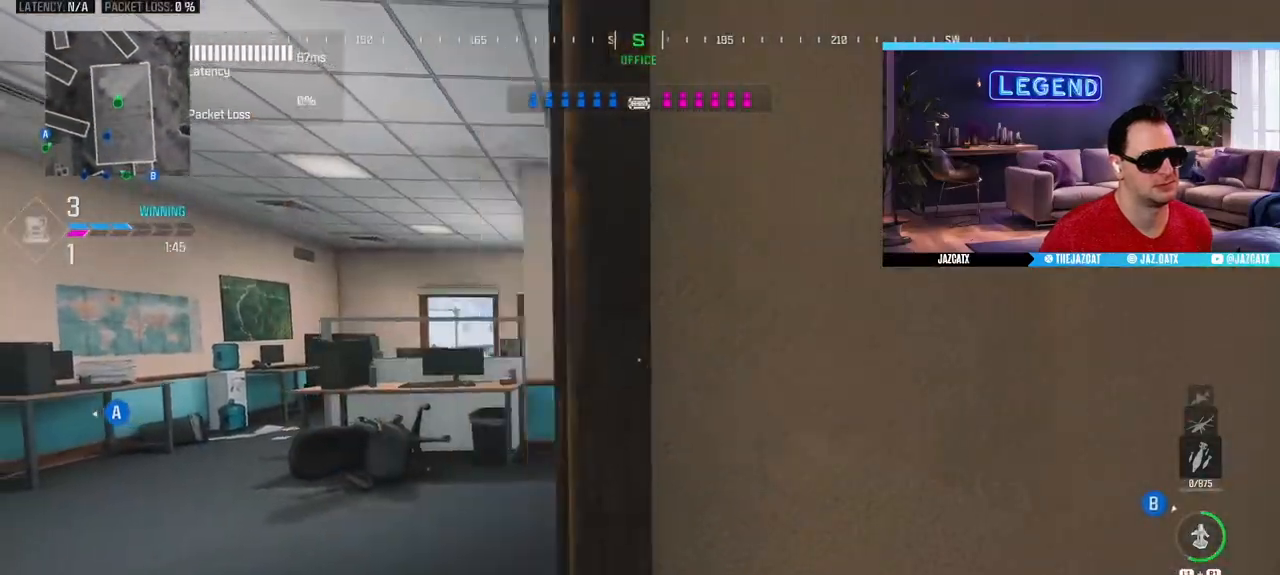
{"buttons": [], "left_stick": "down-left", "right_stick": "center", "events": [[50, "left_stick", "up-left"], [167, "L3", "up"], [283, "L3", "down"], [450, "L3", "up"], [500, "left_stick", "down-left"]]}
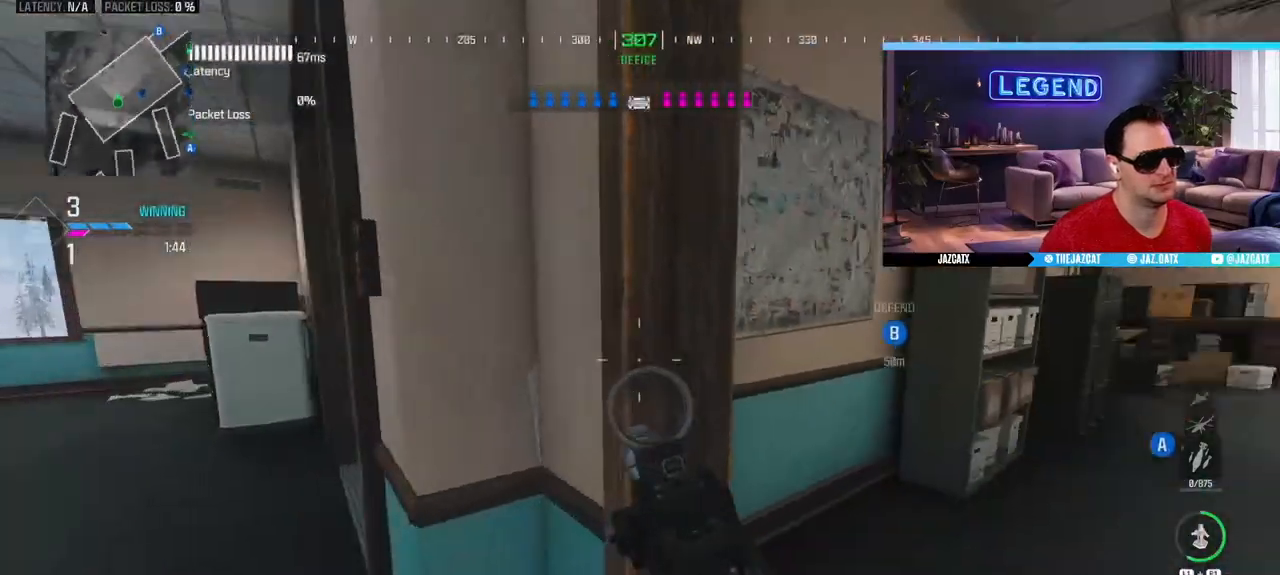
{"buttons": ["R1"], "left_stick": "down-left", "right_stick": "center", "events": [[283, "R1", "down"], [300, "left_stick", "up-left"], [467, "left_stick", "down-left"]]}
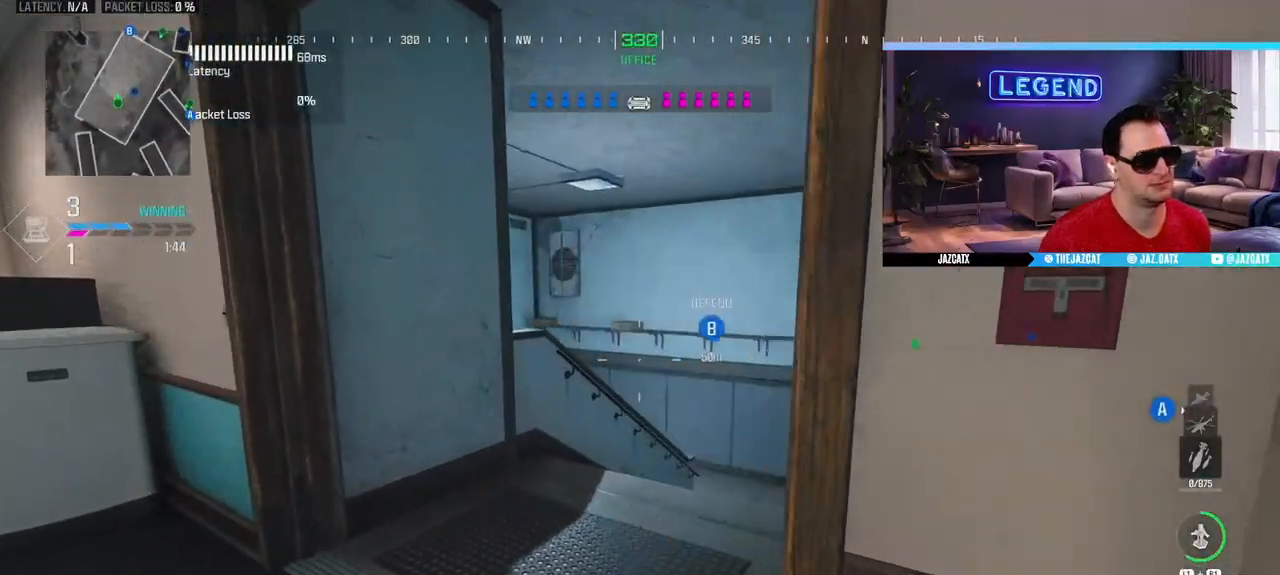
{"buttons": ["R1"], "left_stick": "center", "right_stick": "center", "events": [[83, "left_stick", "down"], [200, "left_stick", "center"]]}
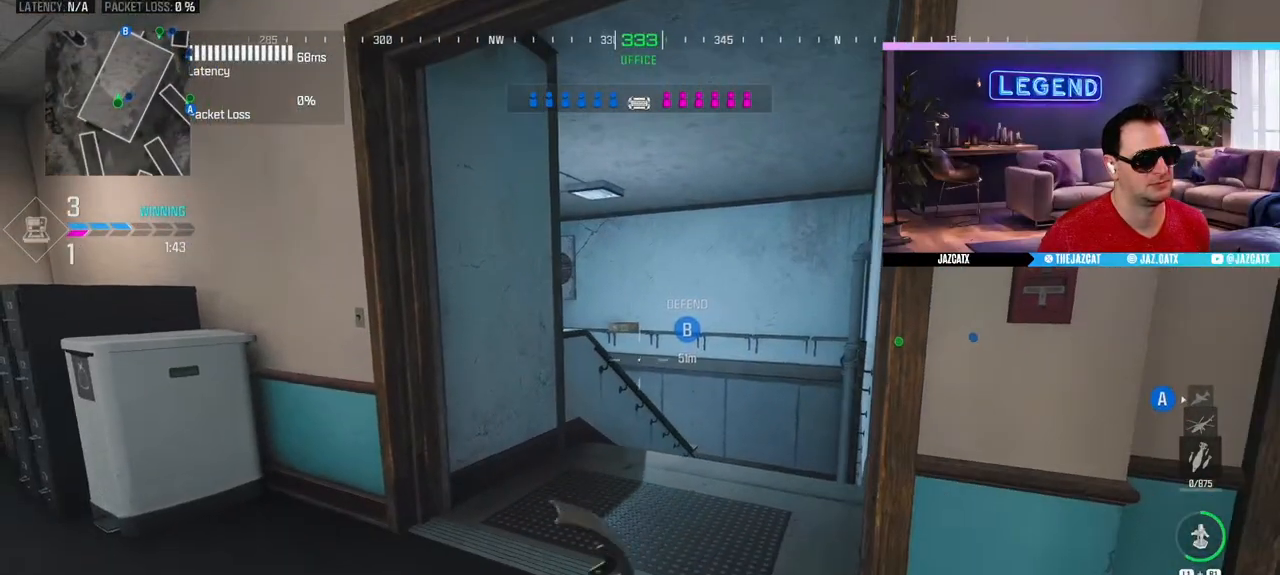
{"buttons": ["R1"], "left_stick": "center", "right_stick": "center", "events": []}
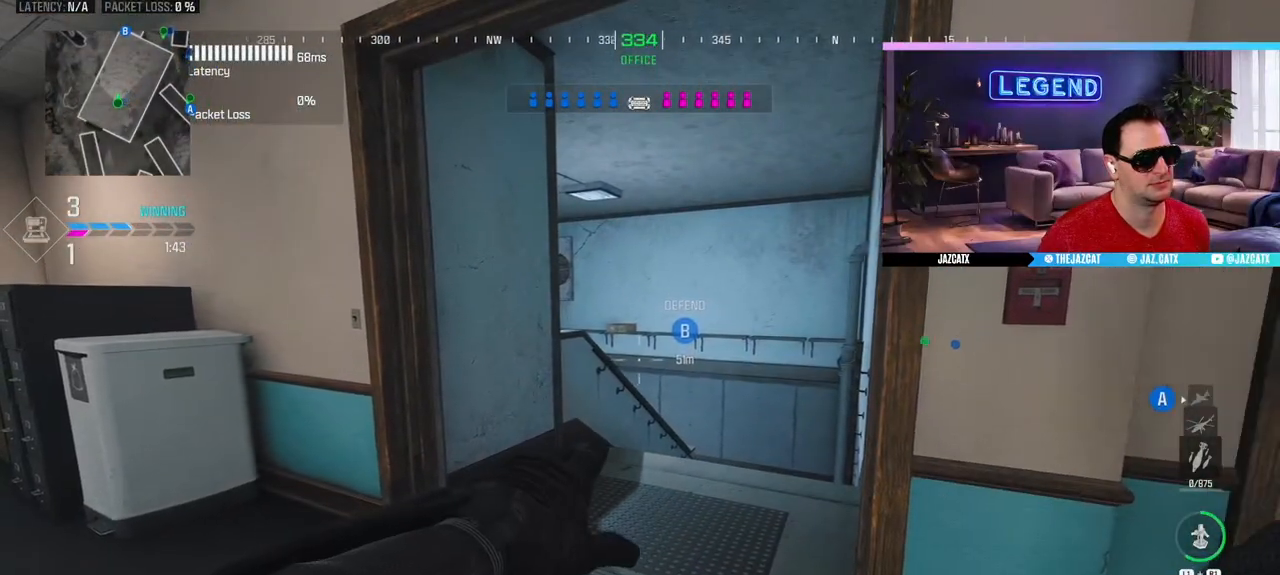
{"buttons": [], "left_stick": "up", "right_stick": "center", "events": [[183, "left_stick", "up"], [333, "R1", "up"]]}
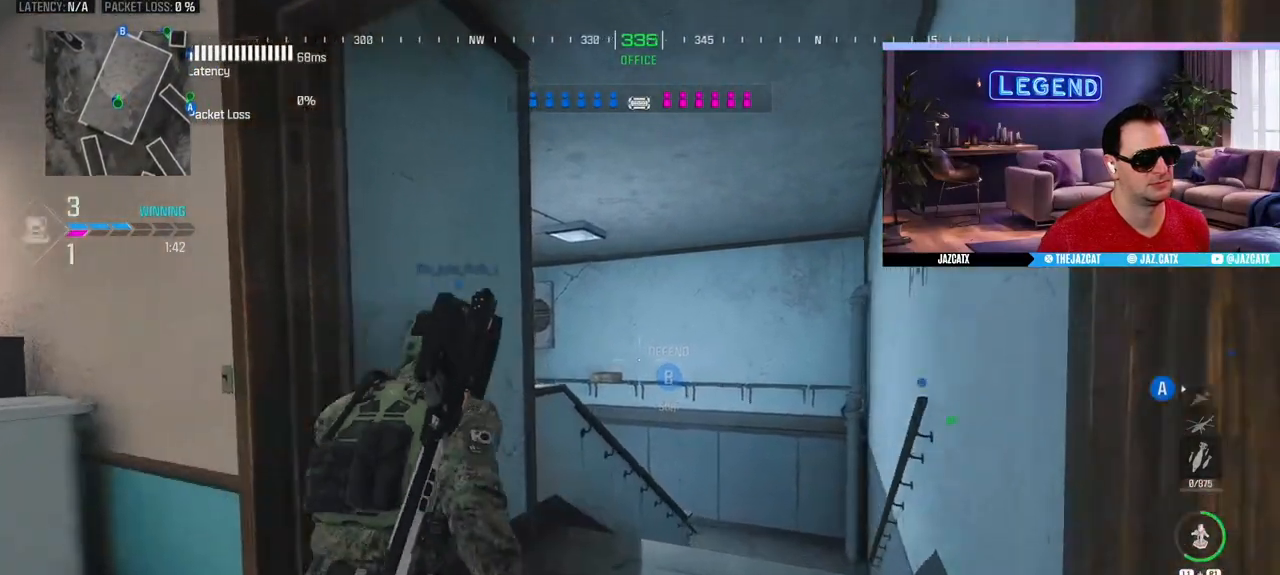
{"buttons": [], "left_stick": "down-right", "right_stick": "center", "events": [[100, "left_stick", "down"], [183, "L3", "down"], [367, "L3", "up"], [367, "left_stick", "down-right"]]}
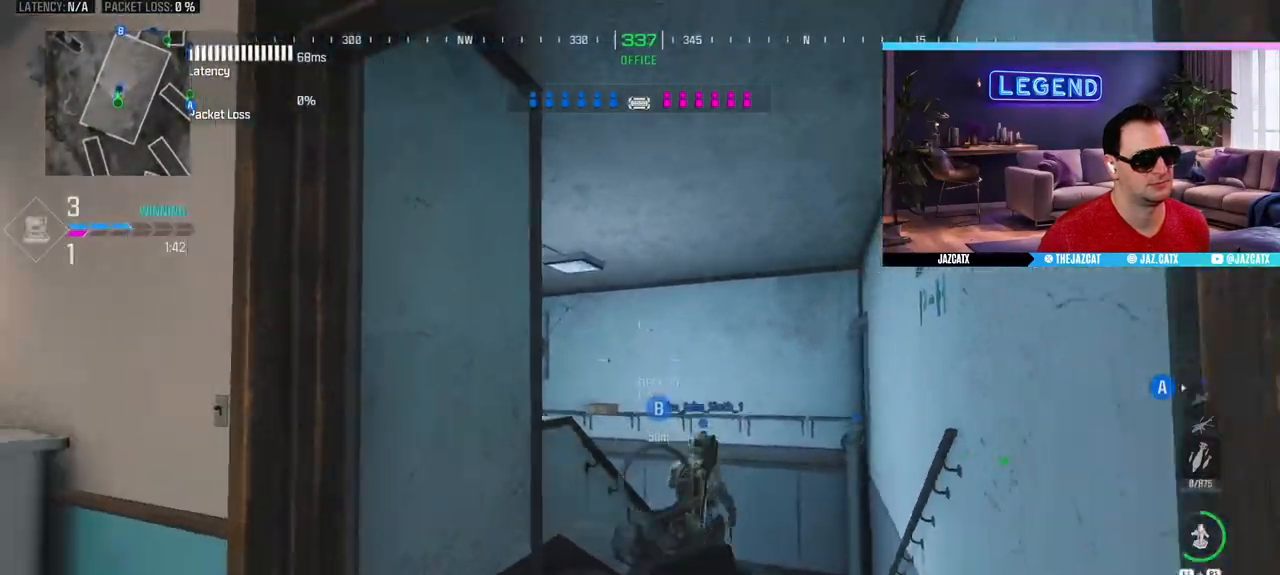
{"buttons": ["L3"], "left_stick": "up", "right_stick": "center", "events": [[33, "left_stick", "up-right"], [133, "L3", "down"], [133, "left_stick", "up"], [233, "TRIANGLE", "down"], [283, "L3", "up"], [283, "TRIANGLE", "up"], [383, "L3", "down"]]}
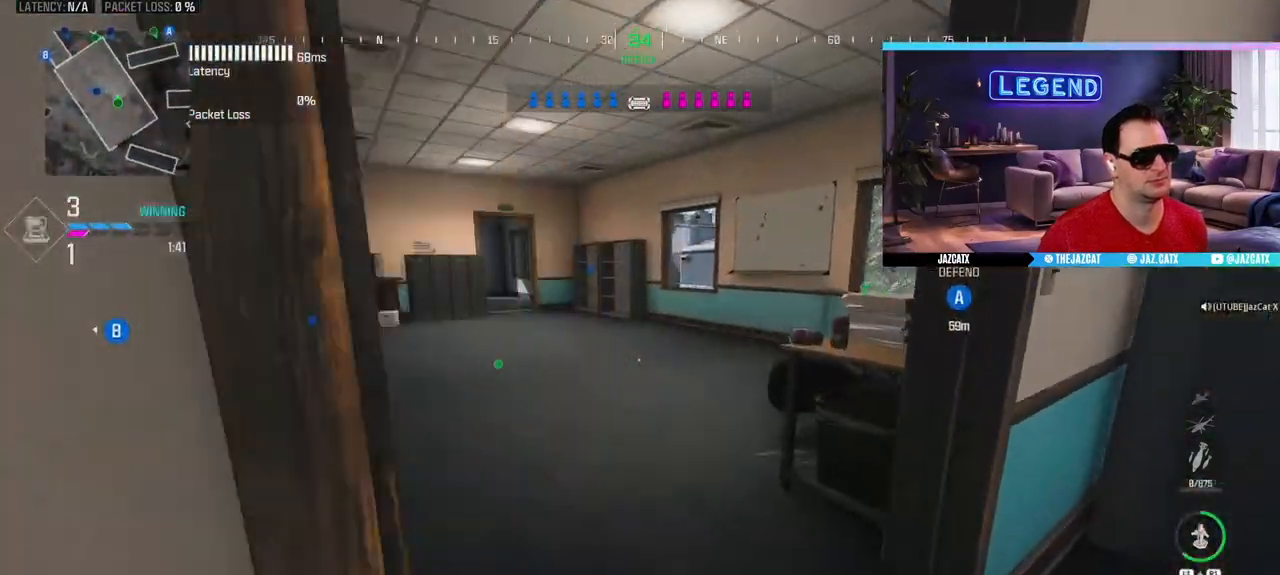
{"buttons": [], "left_stick": "up", "right_stick": "center", "events": [[250, "L3", "up"], [300, "L3", "down"], [350, "SQUARE", "down"], [467, "L3", "up"], [467, "SQUARE", "up"]]}
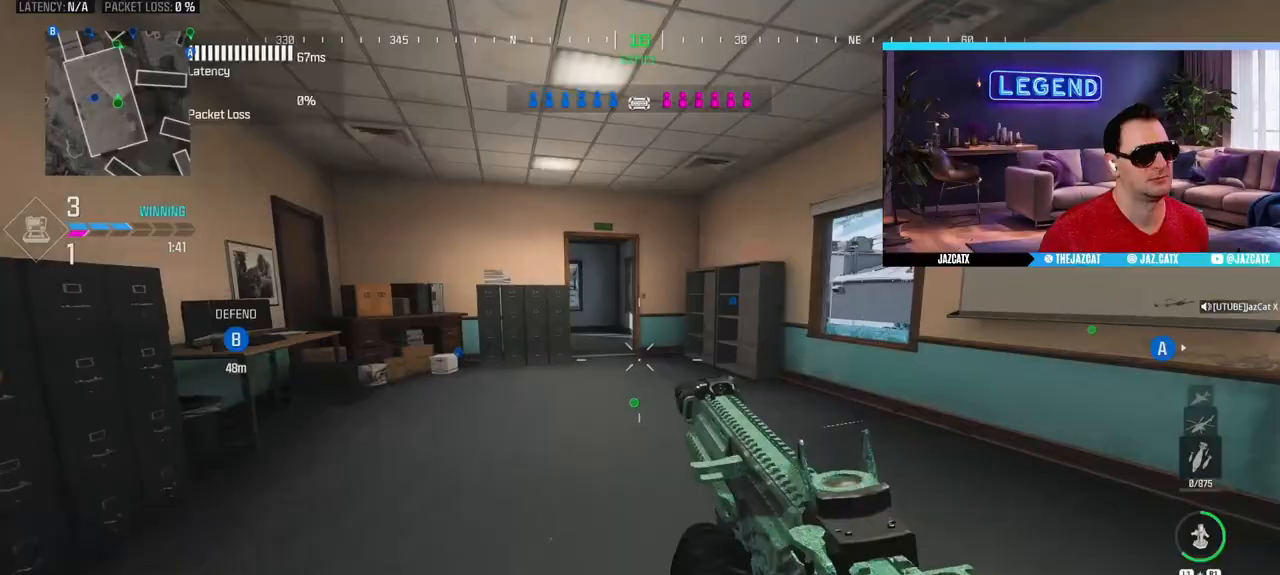
{"buttons": [], "left_stick": "up", "right_stick": "center", "events": [[350, "L3", "down"], [500, "L3", "up"]]}
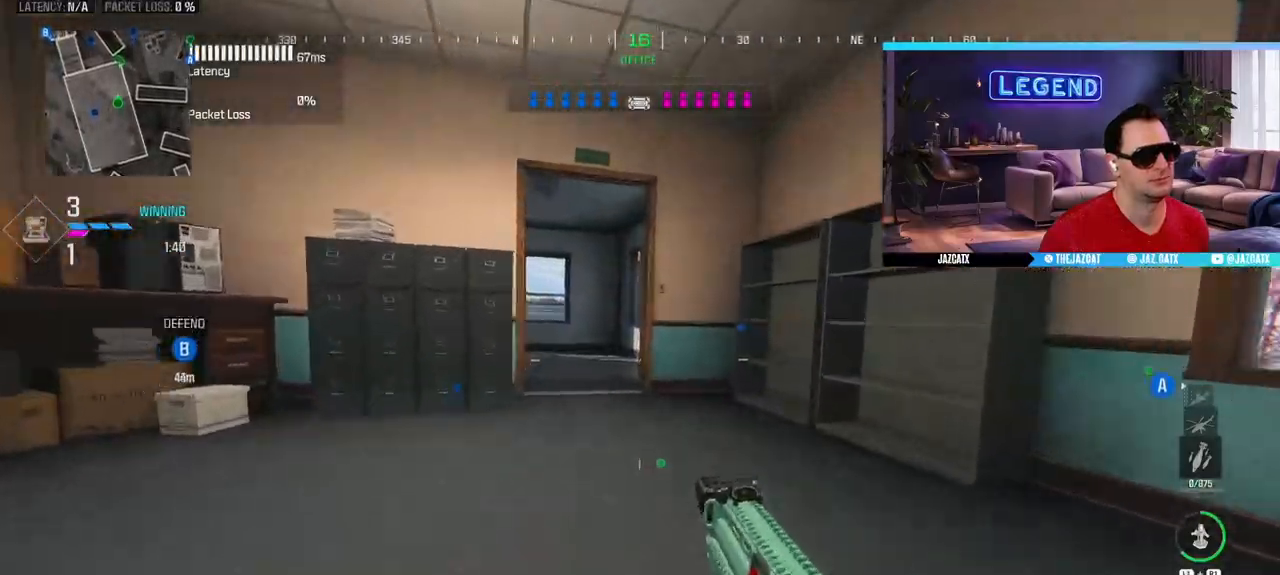
{"buttons": ["TRIANGLE"], "left_stick": "up", "right_stick": "center", "events": [[67, "L3", "down"], [233, "L3", "up"], [283, "L3", "down"], [417, "TRIANGLE", "down"], [433, "L3", "up"]]}
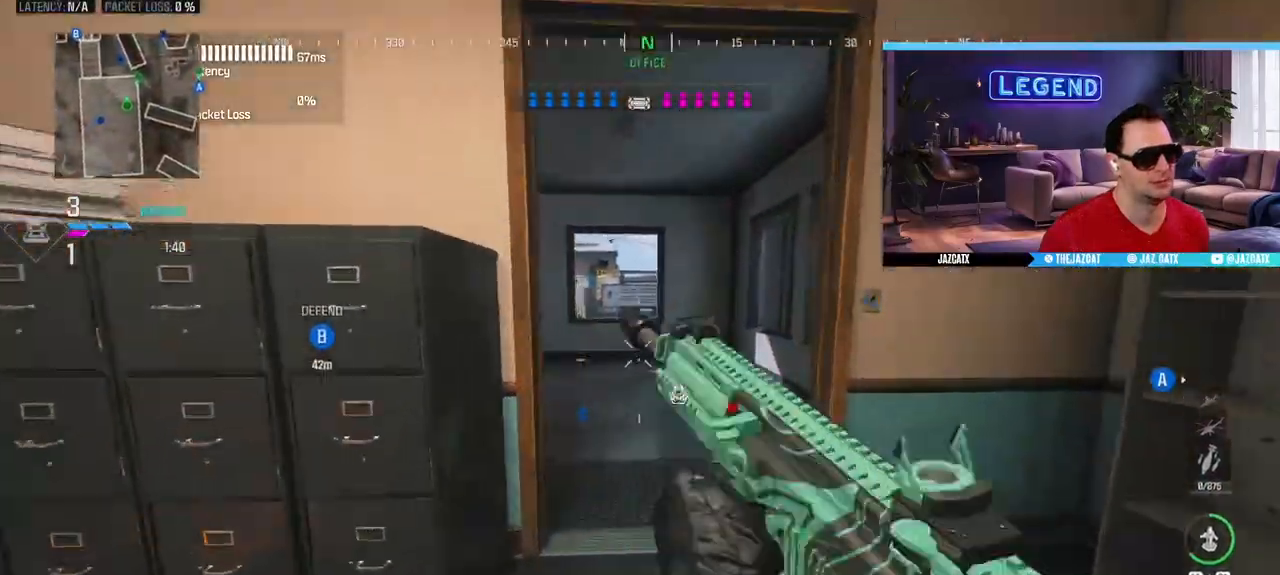
{"buttons": ["TRIANGLE", "L3"], "left_stick": "up-left", "right_stick": "center", "events": [[17, "L3", "down"], [133, "right_stick", "left"], [150, "L3", "up"], [233, "left_stick", "up-left"], [250, "L3", "down"], [350, "right_stick", "center"], [383, "L3", "up"], [450, "L3", "down"]]}
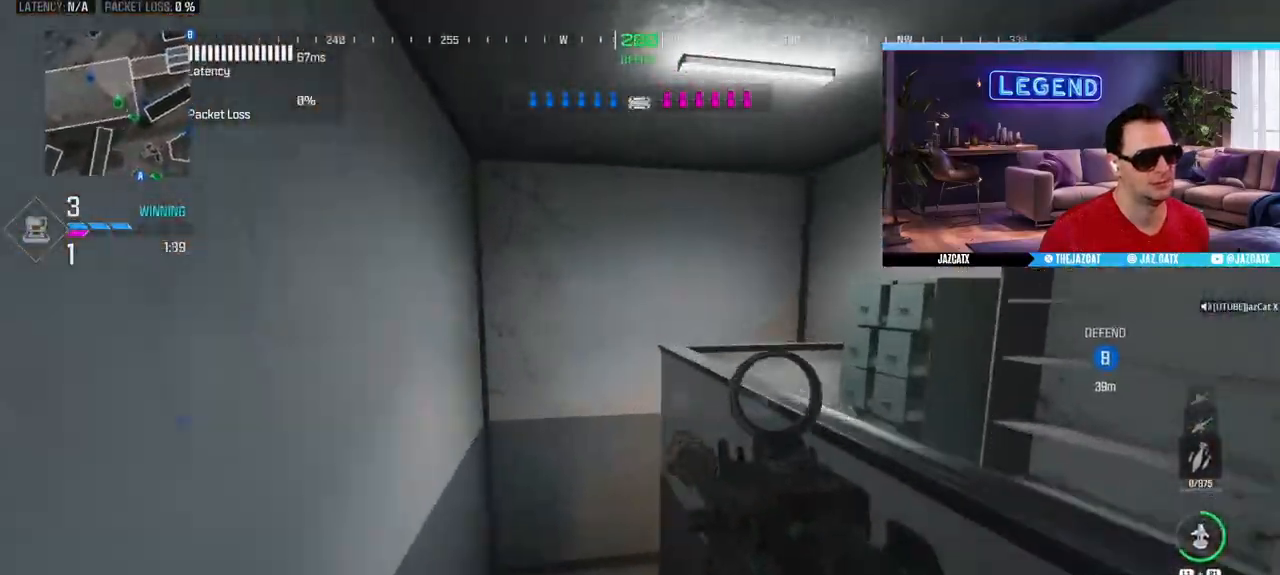
{"buttons": [], "left_stick": "up-left", "right_stick": "center", "events": [[150, "CIRCLE", "down"], [333, "CIRCLE", "up"], [333, "L3", "up"], [433, "TRIANGLE", "up"]]}
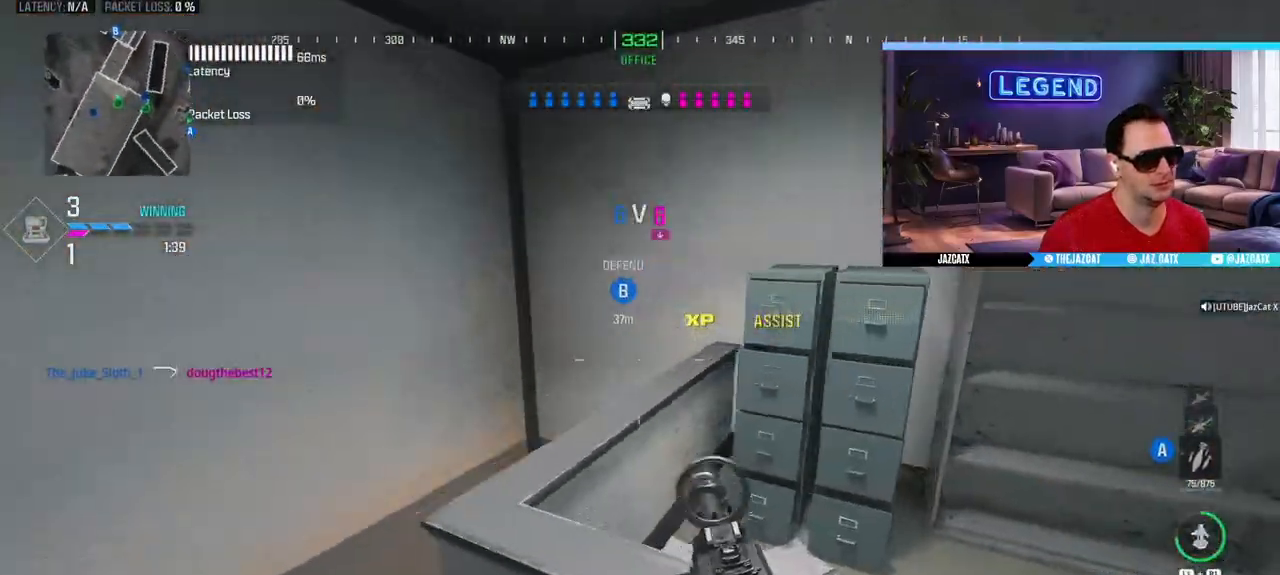
{"buttons": ["L3"], "left_stick": "up", "right_stick": "center", "events": [[383, "TRIANGLE", "down"], [450, "L3", "down"], [450, "left_stick", "up"], [467, "TRIANGLE", "up"]]}
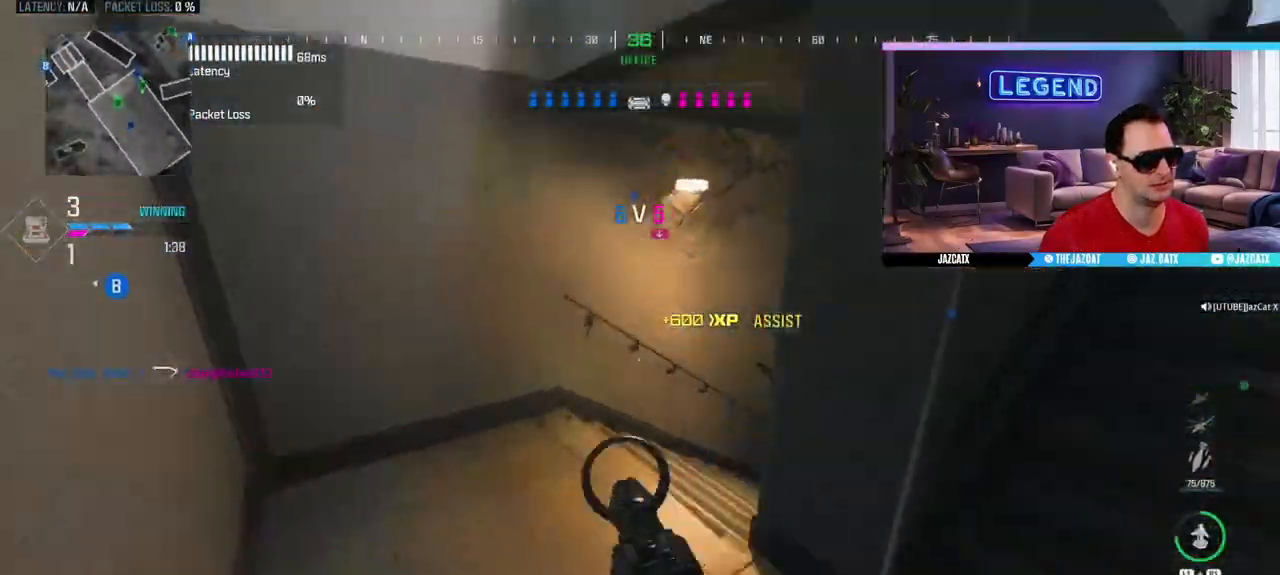
{"buttons": ["L3"], "left_stick": "up", "right_stick": "center", "events": [[83, "L3", "up"], [150, "L3", "down"], [300, "L3", "up"], [367, "L3", "down"]]}
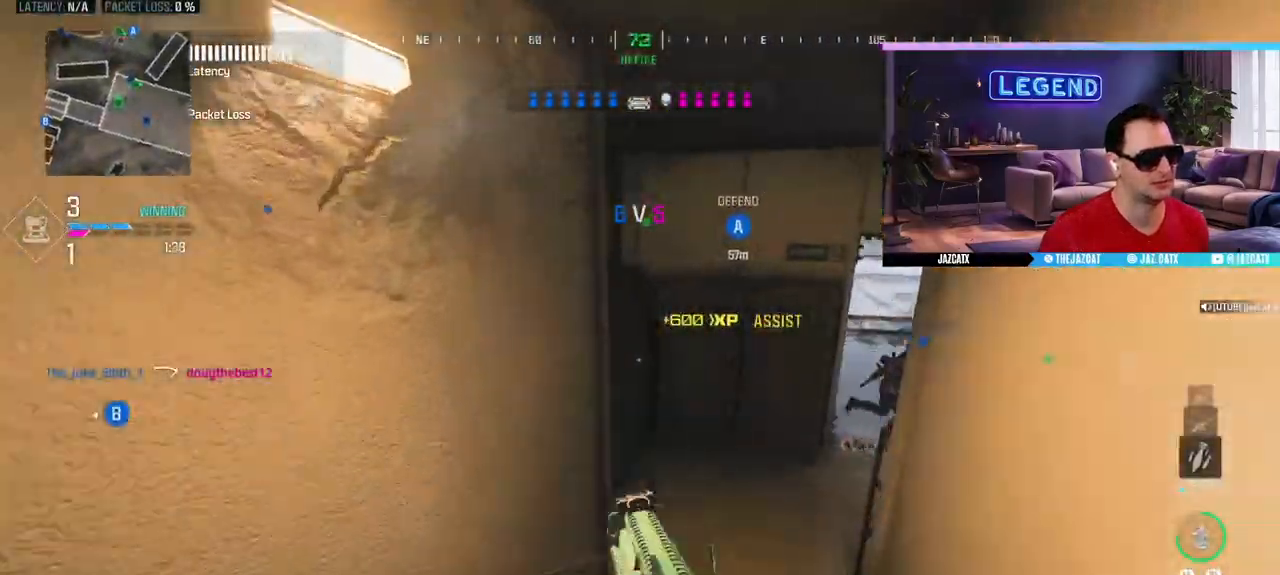
{"buttons": [], "left_stick": "up", "right_stick": "center", "events": [[33, "L3", "up"], [167, "L3", "down"], [317, "L3", "up"]]}
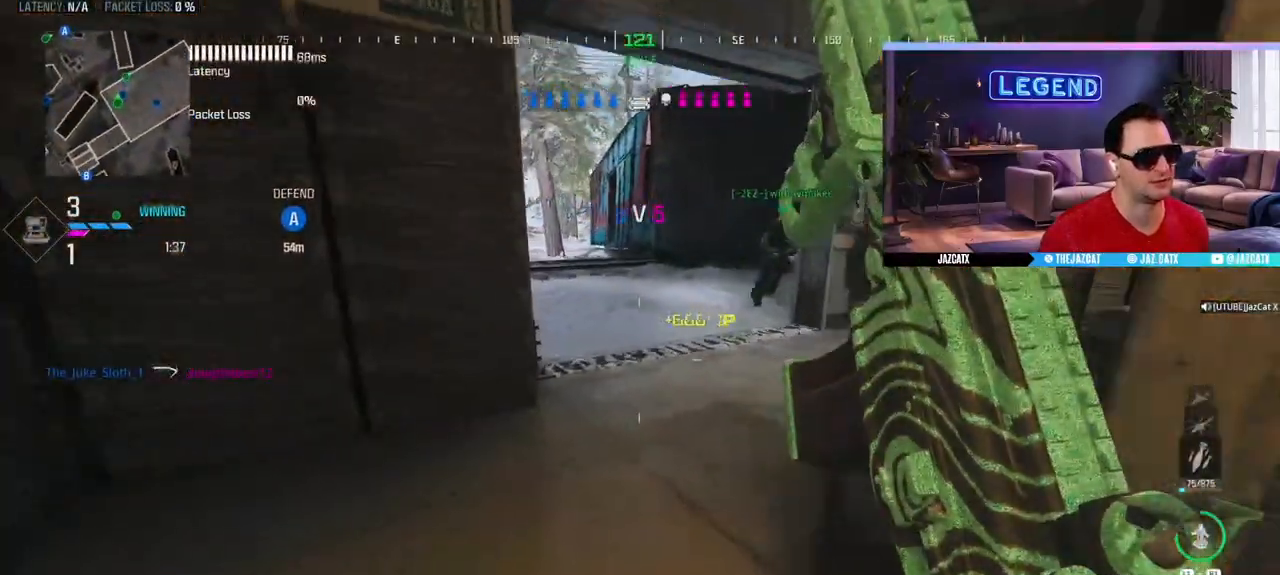
{"buttons": [], "left_stick": "up-left", "right_stick": "center", "events": [[250, "left_stick", "up-left"], [417, "L2", "down"], [467, "L2", "up"]]}
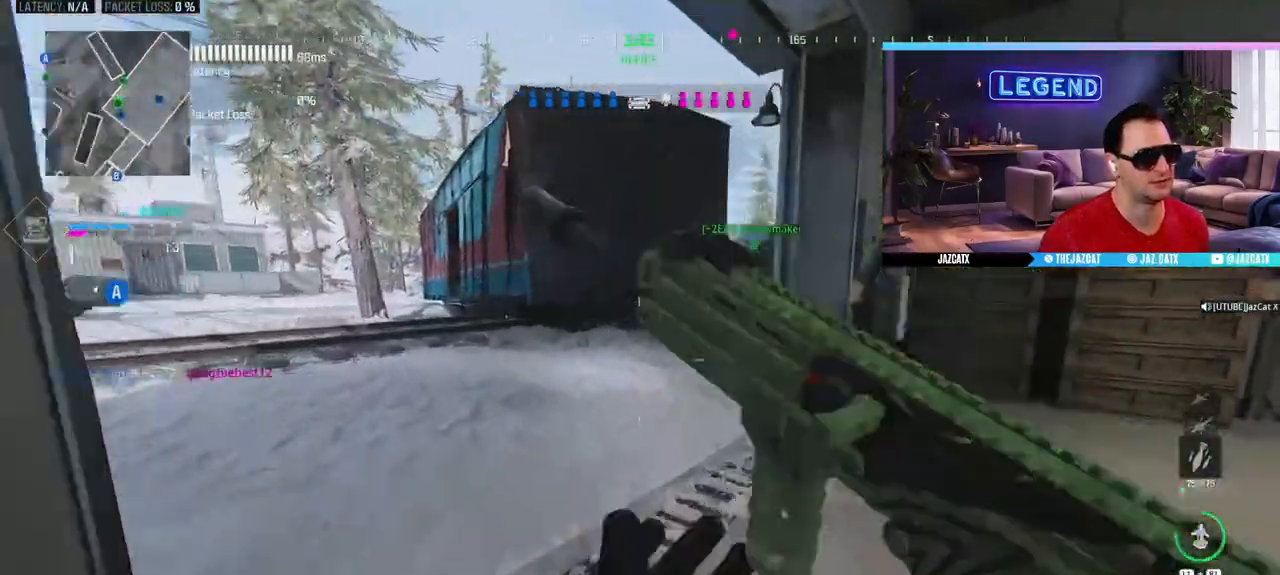
{"buttons": ["L2"], "left_stick": "up-left", "right_stick": "down", "events": [[67, "L3", "down"], [200, "L3", "up"], [467, "L2", "down"], [467, "right_stick", "down"]]}
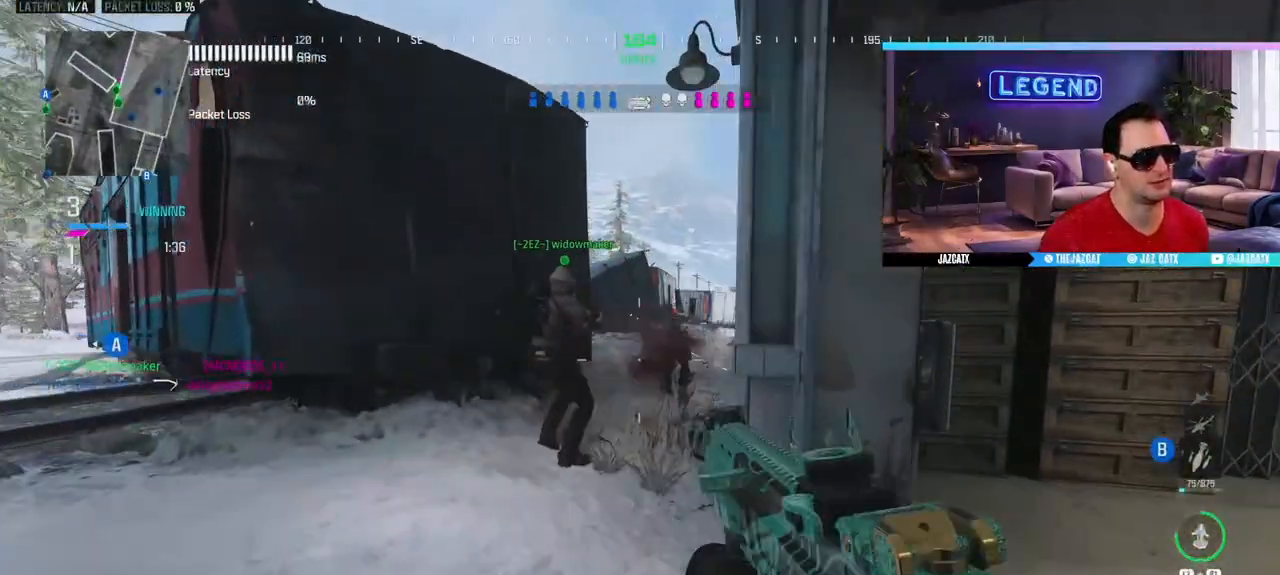
{"buttons": ["L3"], "left_stick": "up", "right_stick": "center", "events": [[50, "R2", "down"], [133, "left_stick", "up"], [150, "SQUARE", "down"], [367, "SQUARE", "up"], [400, "L2", "up"], [400, "R2", "up"], [400, "right_stick", "center"], [450, "L3", "down"]]}
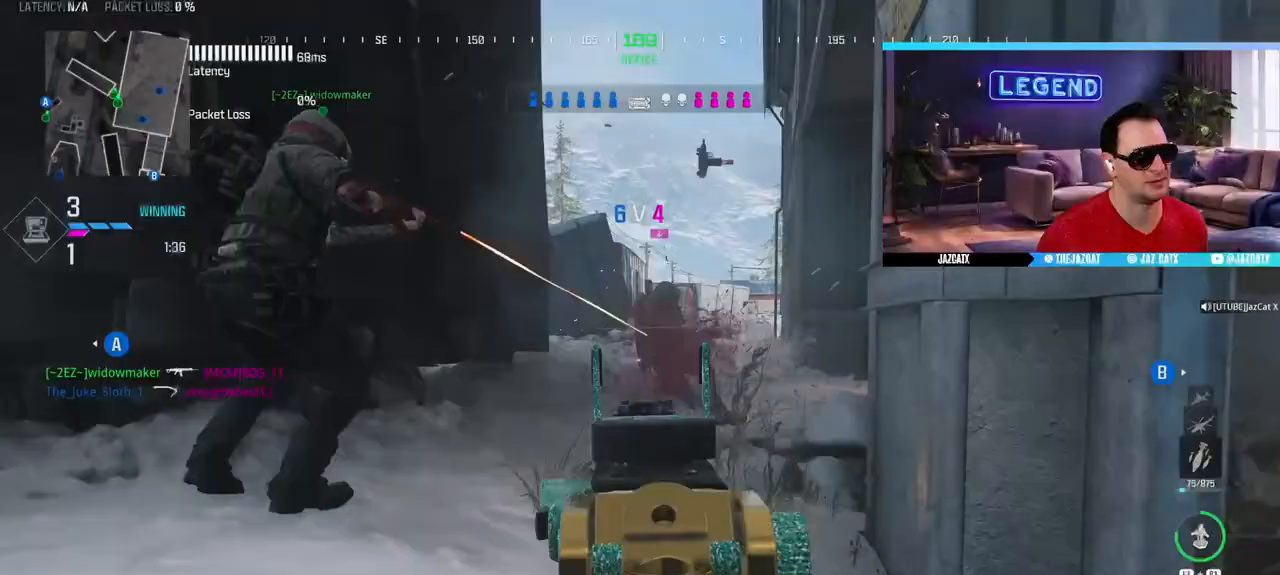
{"buttons": ["L3"], "left_stick": "up-right", "right_stick": "center", "events": [[100, "L3", "up"], [117, "left_stick", "up-left"], [150, "L3", "down"], [300, "L3", "up"], [400, "L3", "down"], [467, "left_stick", "up-right"]]}
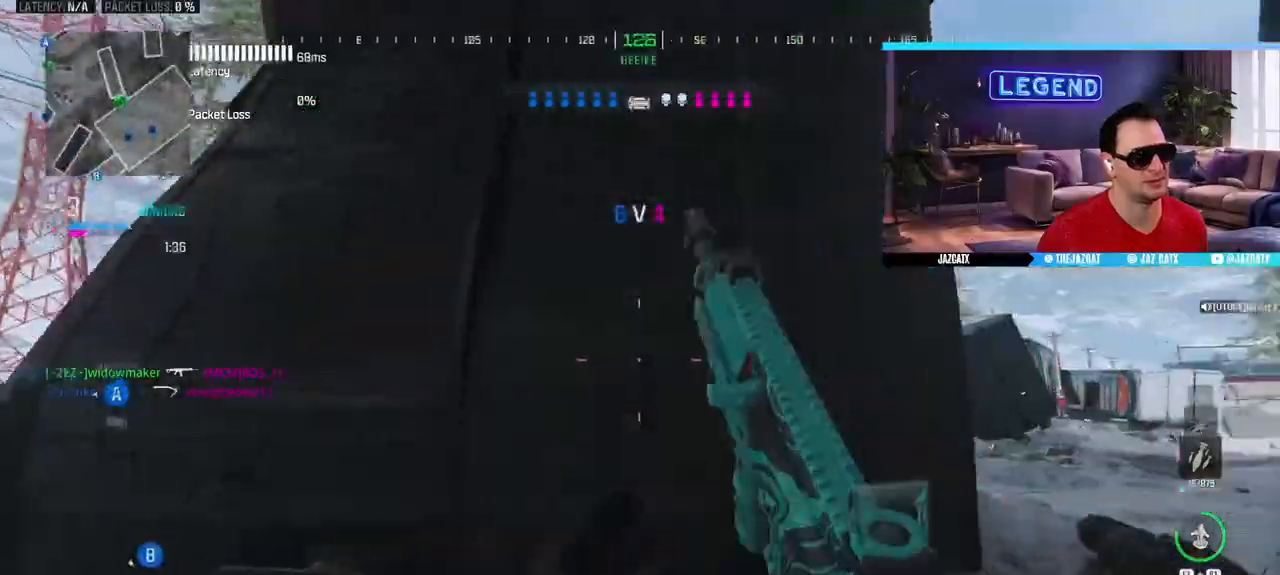
{"buttons": [], "left_stick": "up", "right_stick": "center", "events": [[17, "L3", "up"], [117, "L3", "down"], [267, "L3", "up"], [300, "TRIANGLE", "down"], [333, "L3", "down"], [333, "left_stick", "up"], [383, "TRIANGLE", "up"], [467, "L3", "up"]]}
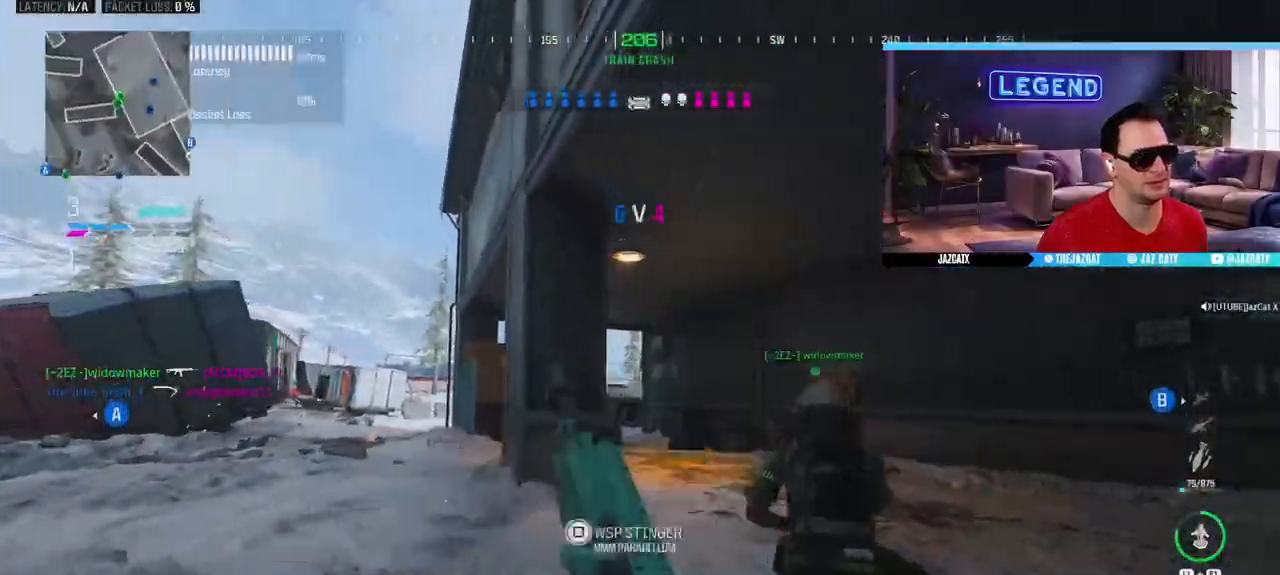
{"buttons": [], "left_stick": "up-left", "right_stick": "left", "events": [[17, "L3", "down"], [183, "L3", "up"], [200, "SQUARE", "down"], [250, "SQUARE", "up"], [283, "left_stick", "up-left"], [317, "L3", "down"], [367, "right_stick", "left"], [450, "L3", "up"]]}
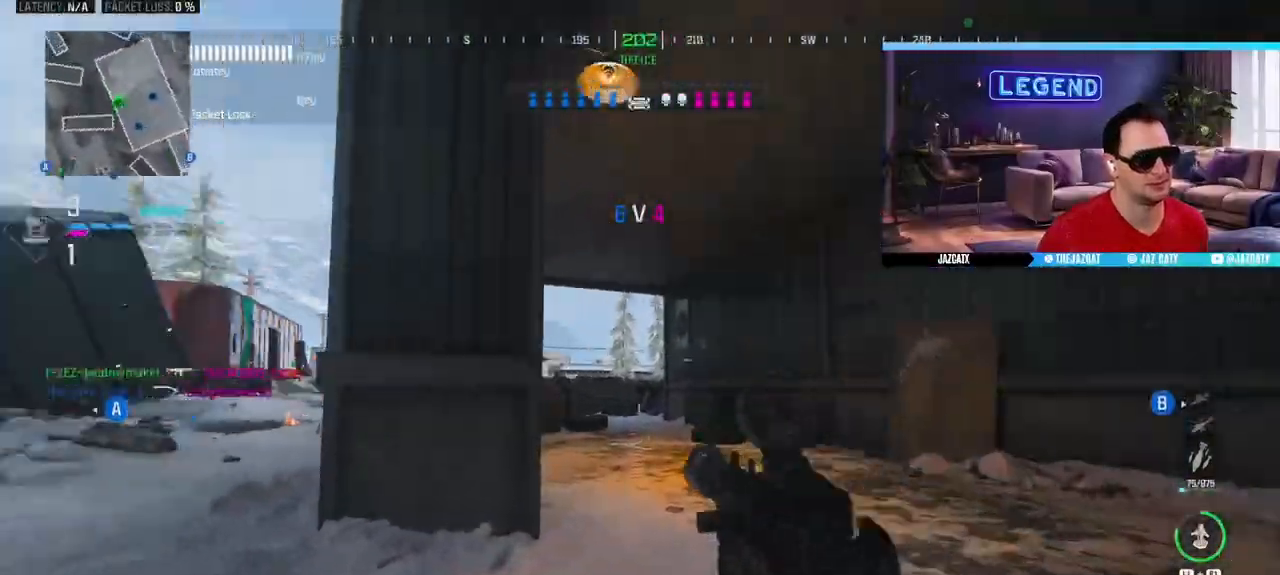
{"buttons": [], "left_stick": "up", "right_stick": "center", "events": [[83, "L3", "down"], [100, "right_stick", "center"], [183, "TRIANGLE", "down"], [183, "left_stick", "up"], [233, "L3", "up"], [250, "TRIANGLE", "up"], [333, "L3", "down"], [467, "L3", "up"]]}